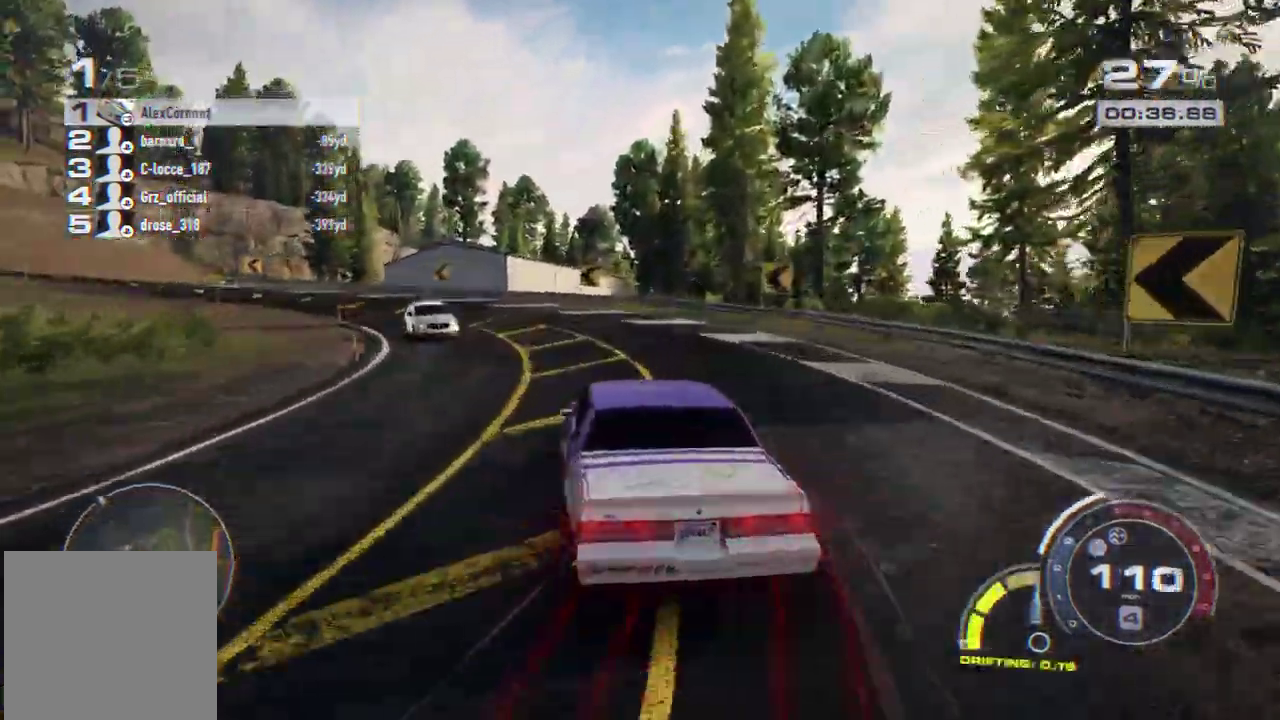
Gameplay with a controller (Xbox layout); each line is a JSON object with the inputs held at the frame after it. "events" lists button and stick changes between this image and that frame as [ms after this image, input, new state], when the widget could be followed in between. Not read: L3 R3 right_stick.
{"buttons": [], "left_stick": "left", "events": [[83, "L2", "down"], [233, "L2", "up"], [350, "L1", "down"], [483, "L1", "up"]]}
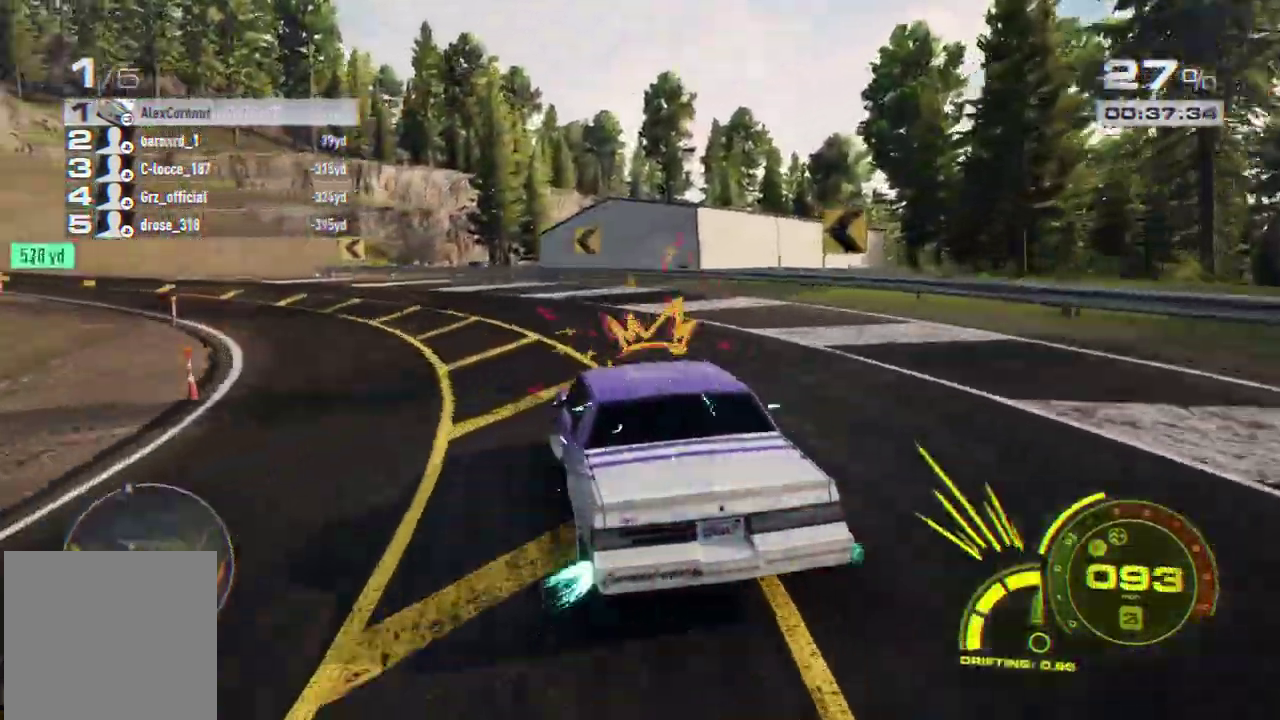
{"buttons": [], "left_stick": "left", "events": []}
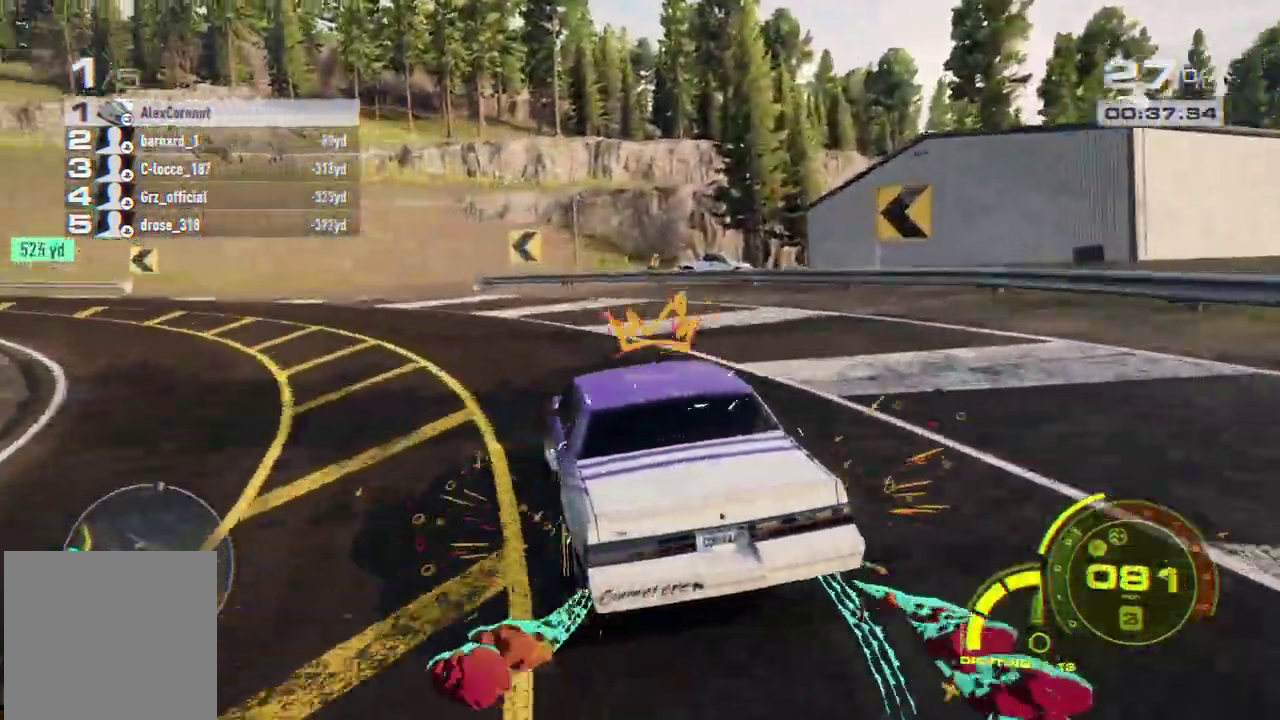
{"buttons": ["R2"], "left_stick": "left", "events": [[317, "R2", "down"]]}
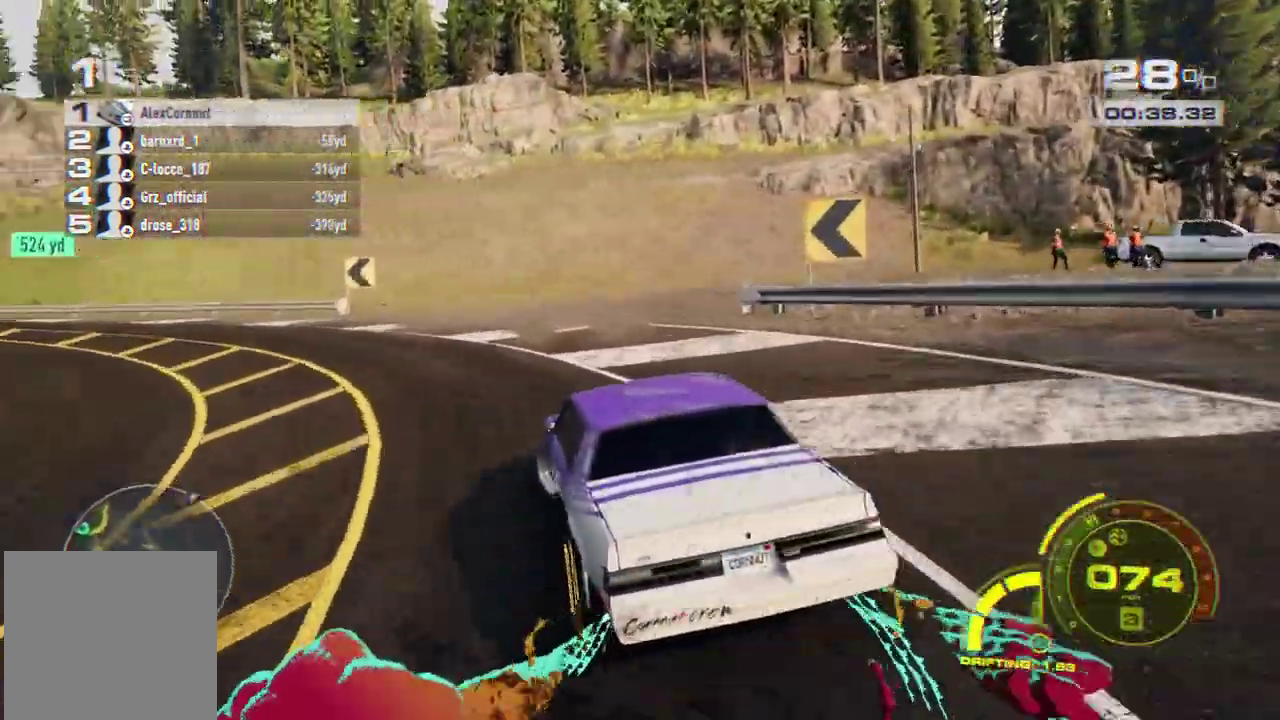
{"buttons": ["A", "R2"], "left_stick": "center", "events": [[267, "A", "down"], [350, "left_stick", "center"]]}
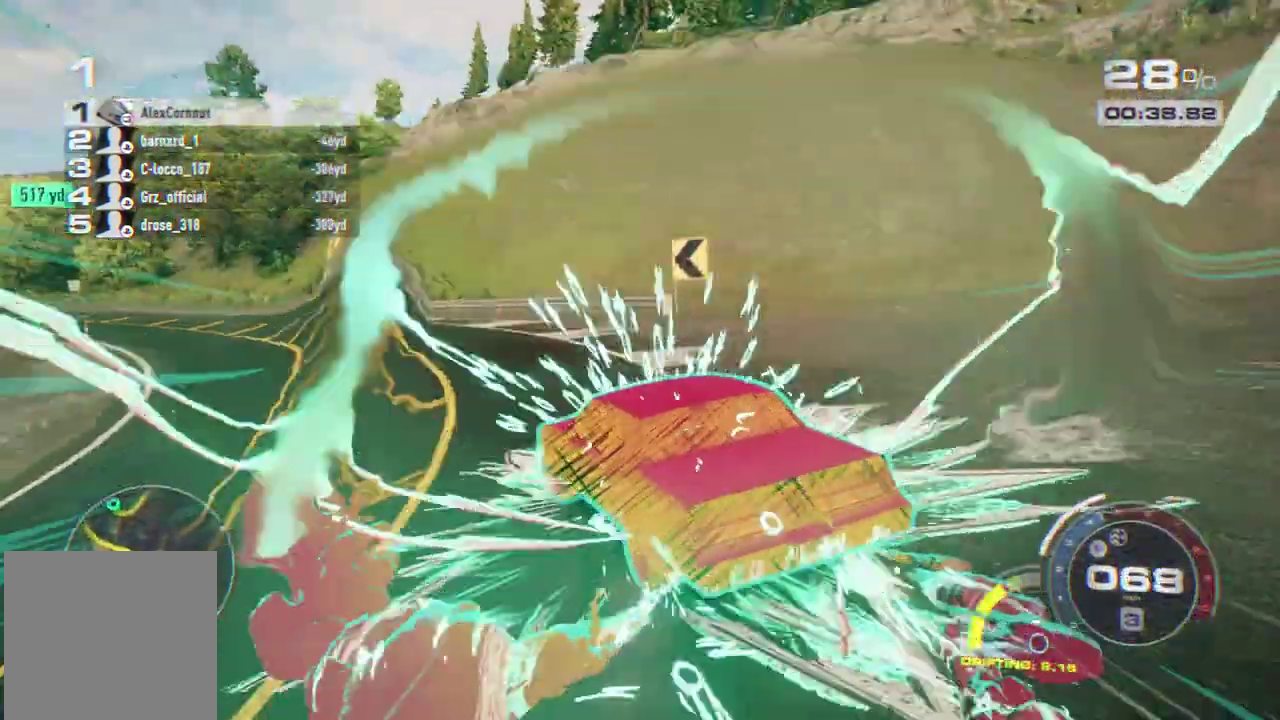
{"buttons": ["R2"], "left_stick": "right", "events": [[217, "left_stick", "right"], [333, "A", "up"]]}
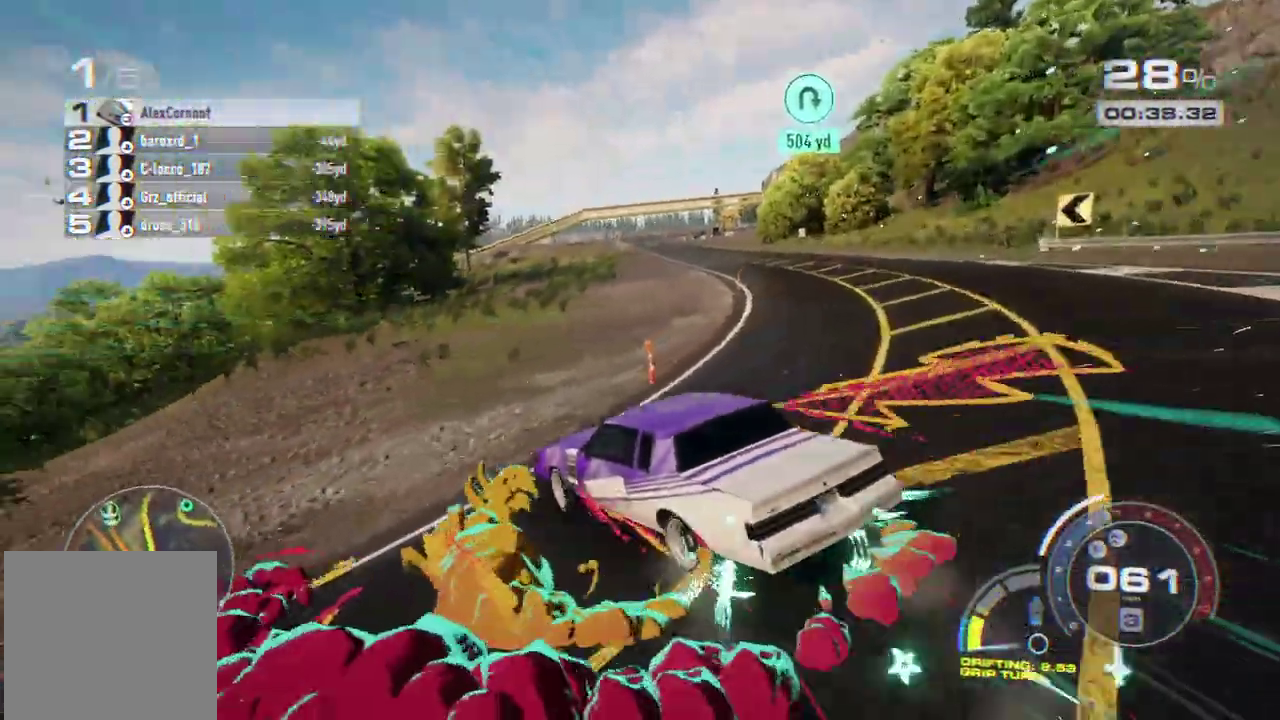
{"buttons": ["A", "R2"], "left_stick": "center", "events": [[300, "R2", "up"], [350, "R2", "down"], [417, "A", "down"], [417, "left_stick", "center"]]}
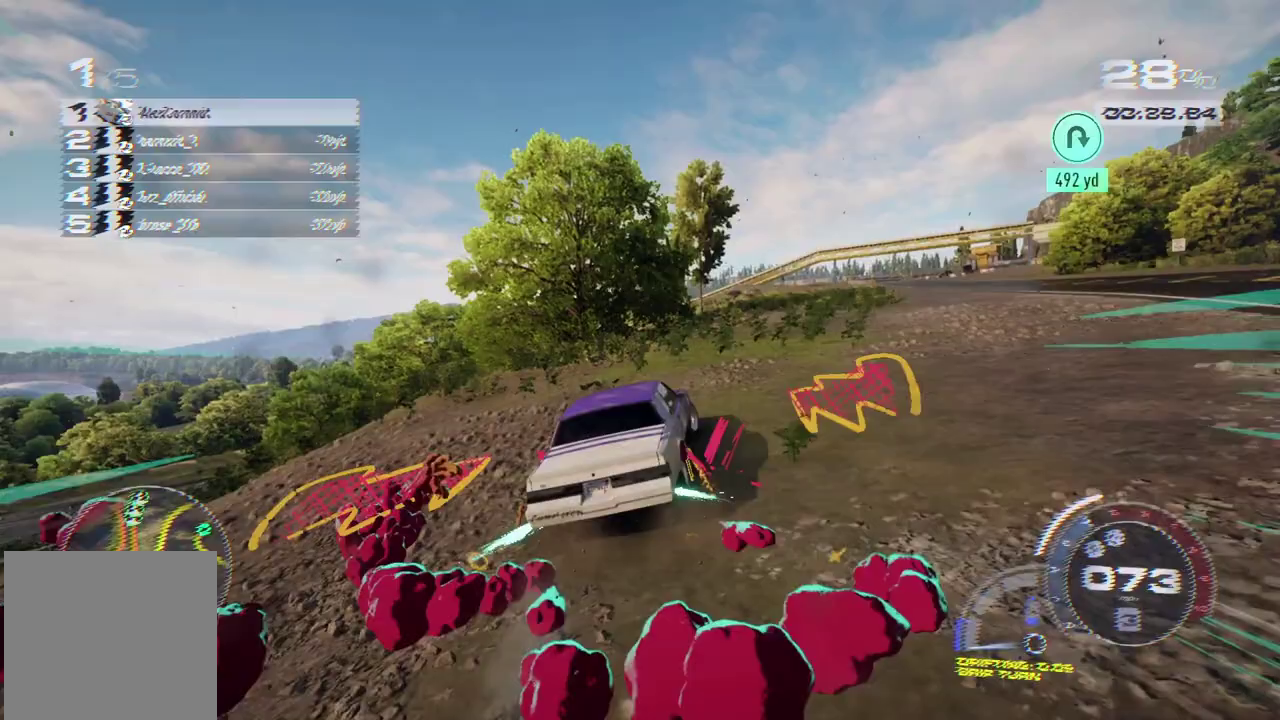
{"buttons": ["A", "R2"], "left_stick": "center", "events": [[133, "left_stick", "right"], [200, "left_stick", "center"]]}
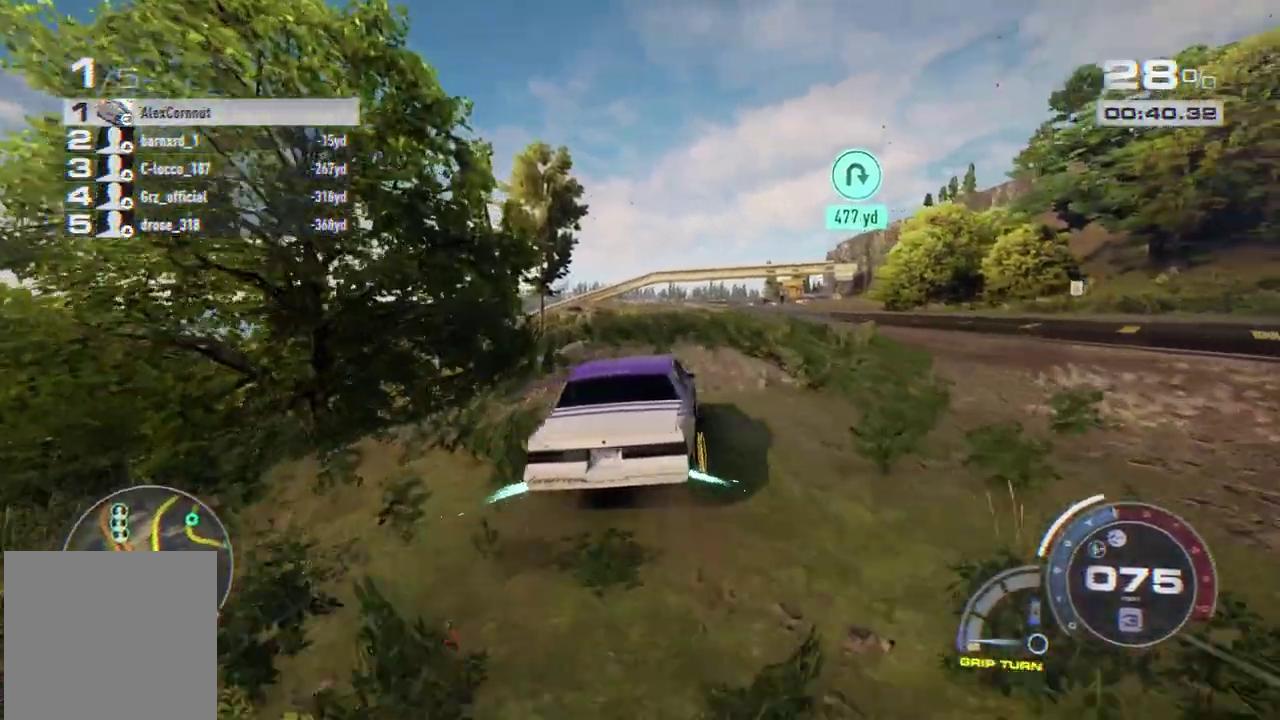
{"buttons": ["A", "R2"], "left_stick": "center", "events": [[17, "left_stick", "right"], [133, "left_stick", "center"]]}
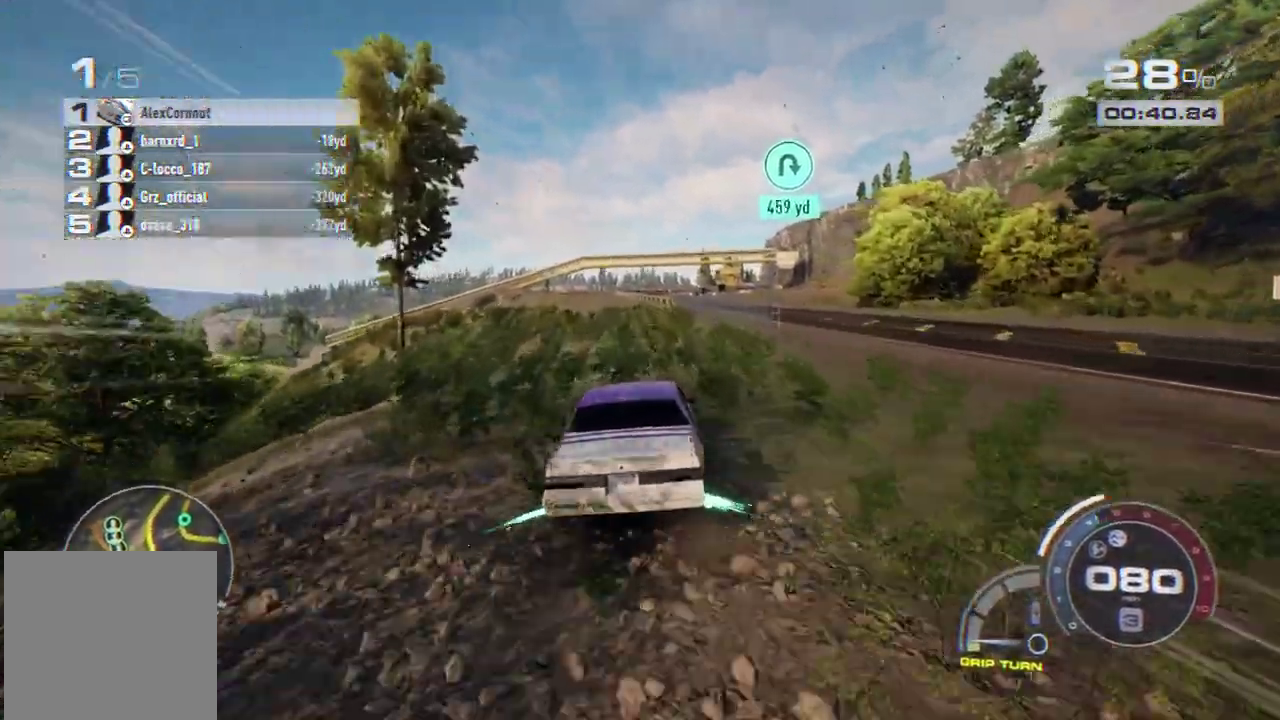
{"buttons": ["A", "R2"], "left_stick": "center", "events": [[117, "left_stick", "right"], [300, "left_stick", "center"]]}
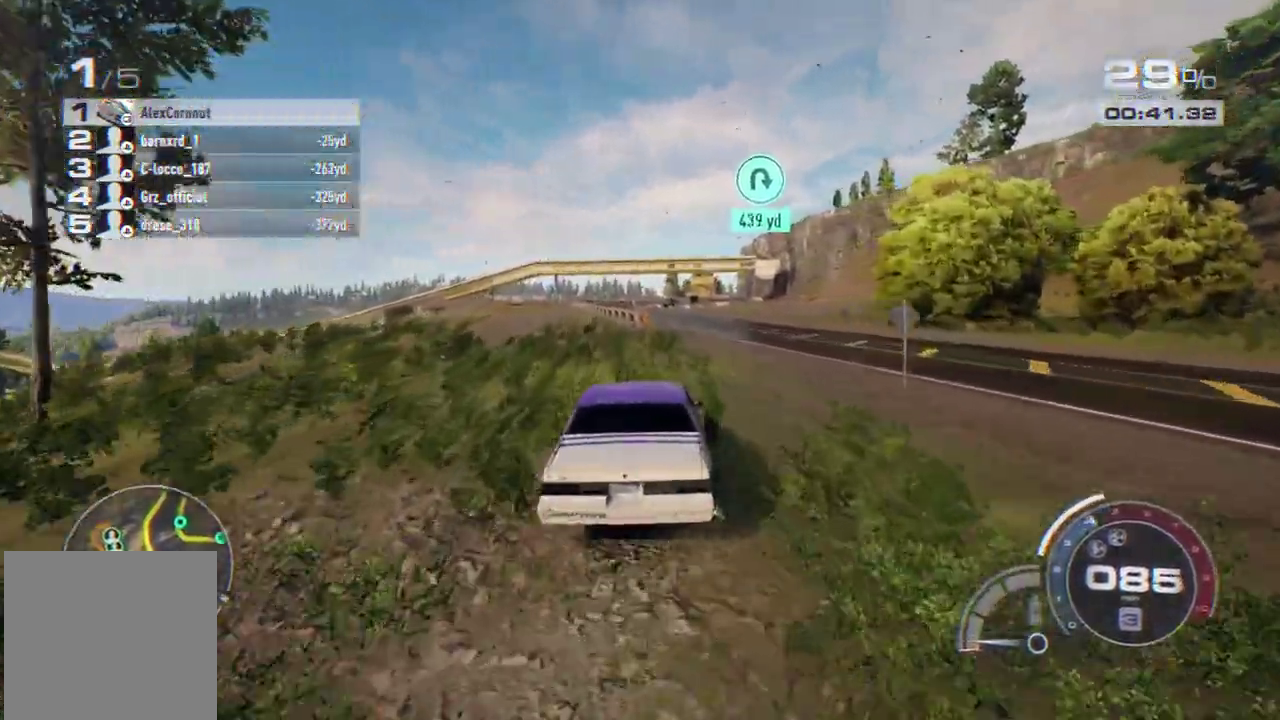
{"buttons": ["R2"], "left_stick": "center", "events": [[50, "left_stick", "right"], [200, "left_stick", "center"], [317, "A", "up"]]}
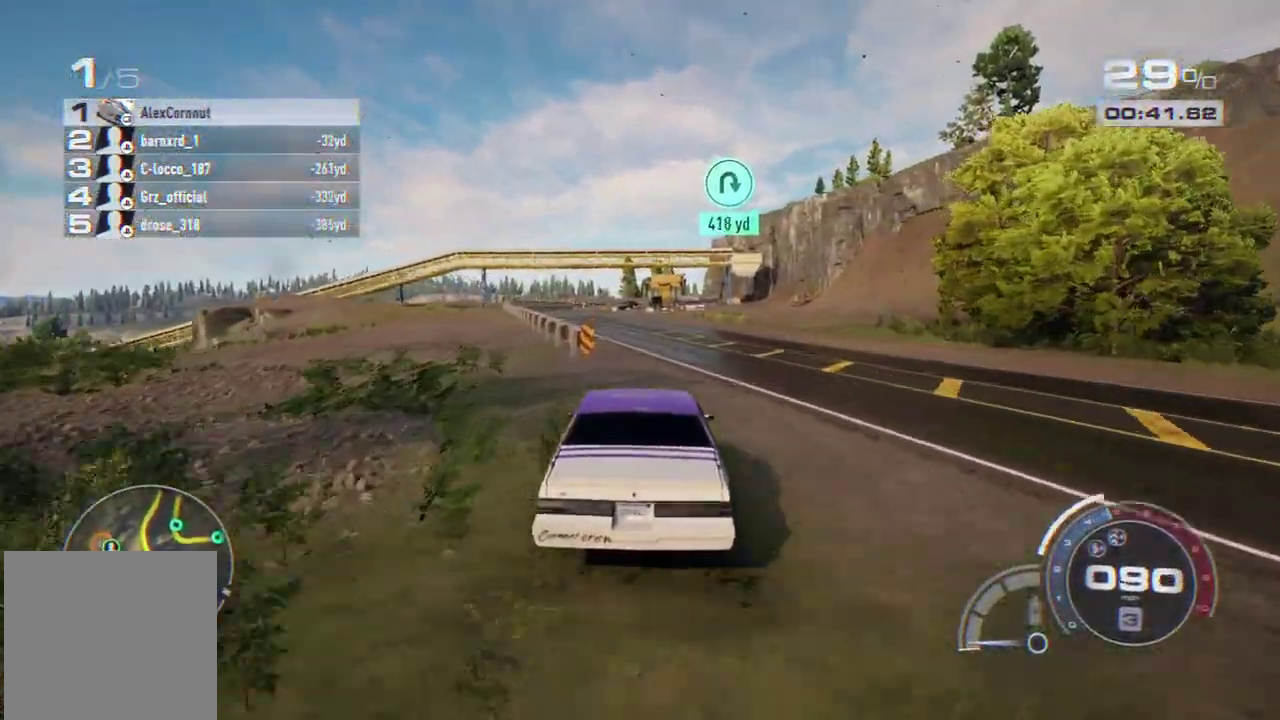
{"buttons": ["R2"], "left_stick": "left", "events": [[200, "left_stick", "left"]]}
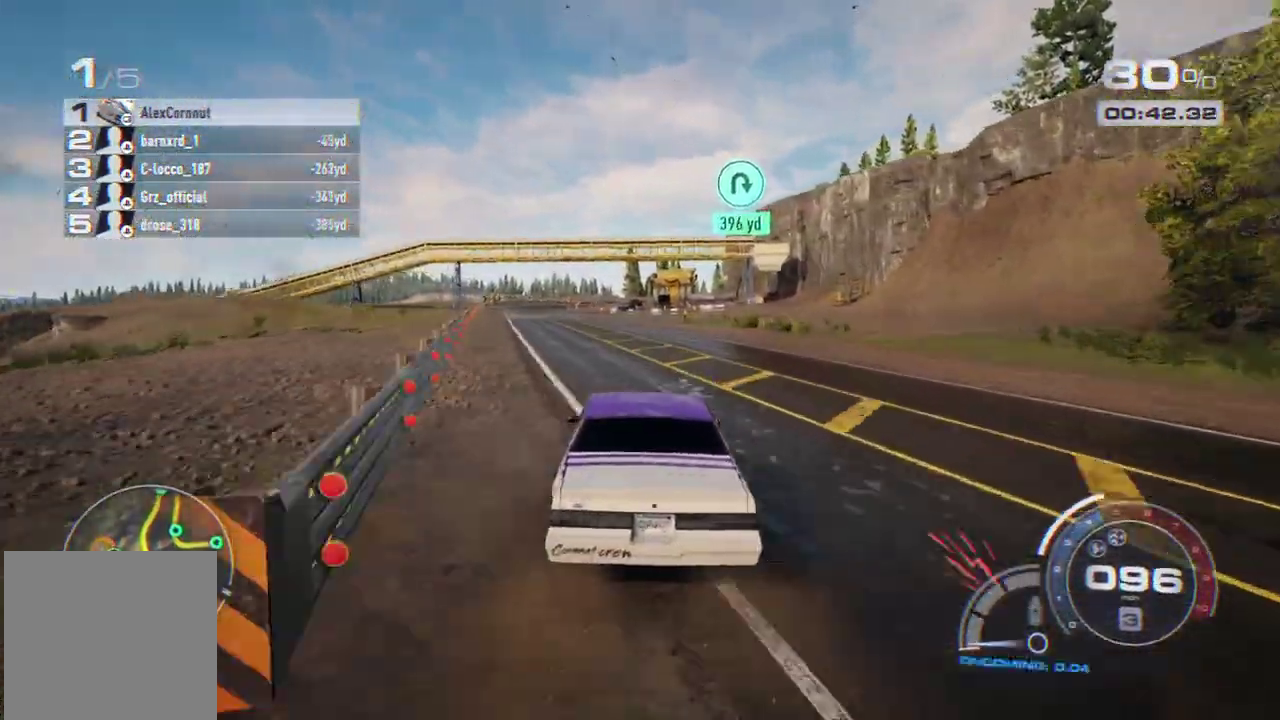
{"buttons": ["R2"], "left_stick": "left", "events": [[17, "R1", "down"], [150, "R1", "up"]]}
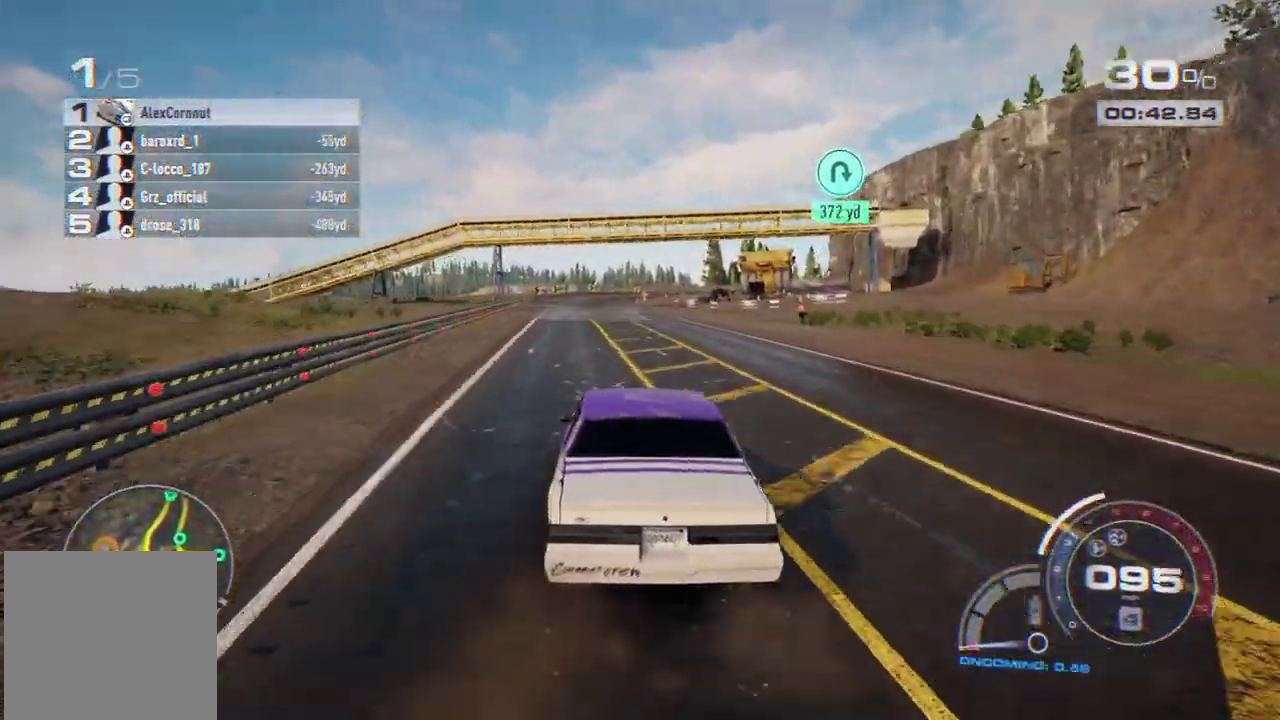
{"buttons": ["R2"], "left_stick": "center", "events": [[100, "left_stick", "center"]]}
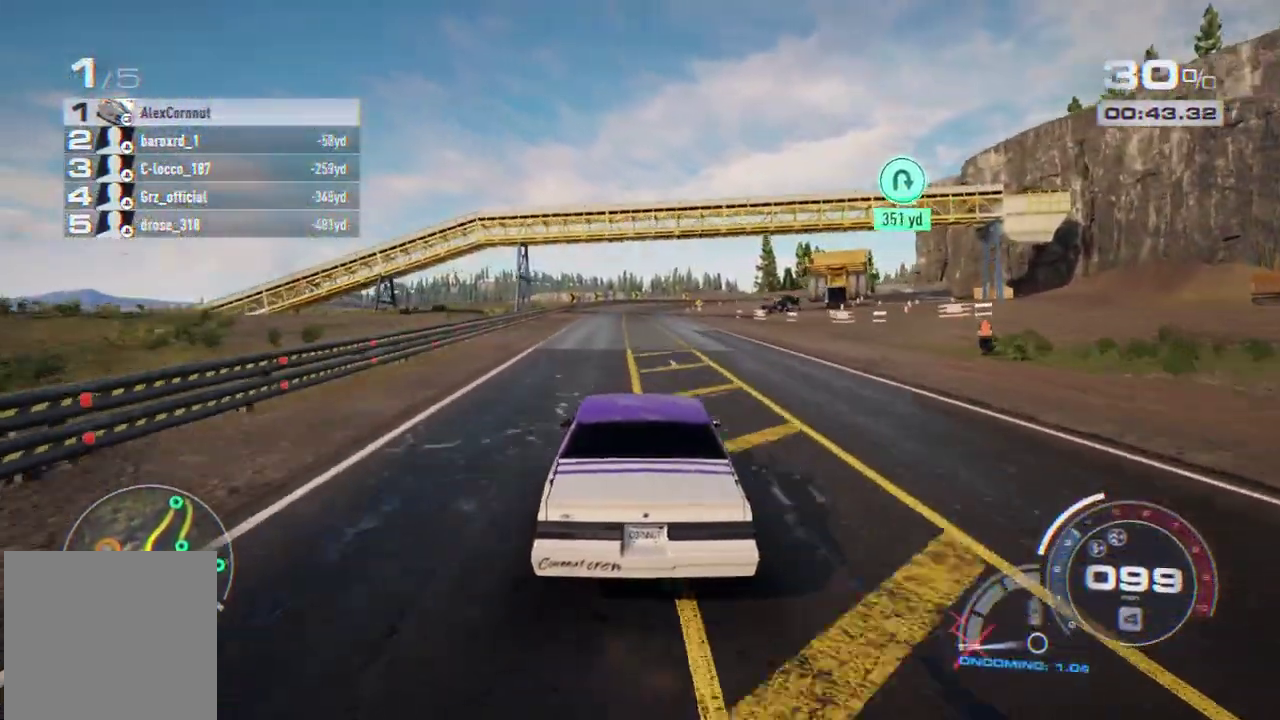
{"buttons": ["R2"], "left_stick": "center", "events": []}
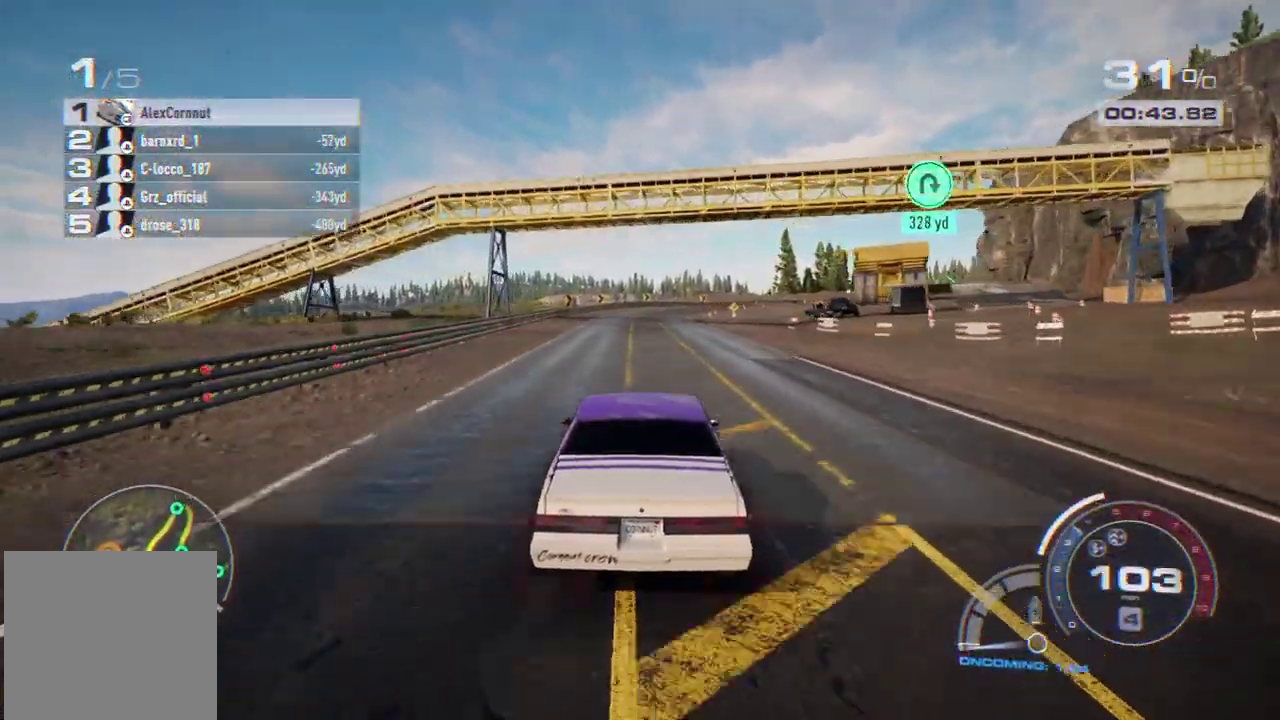
{"buttons": ["A", "R2"], "left_stick": "center", "events": [[200, "A", "down"]]}
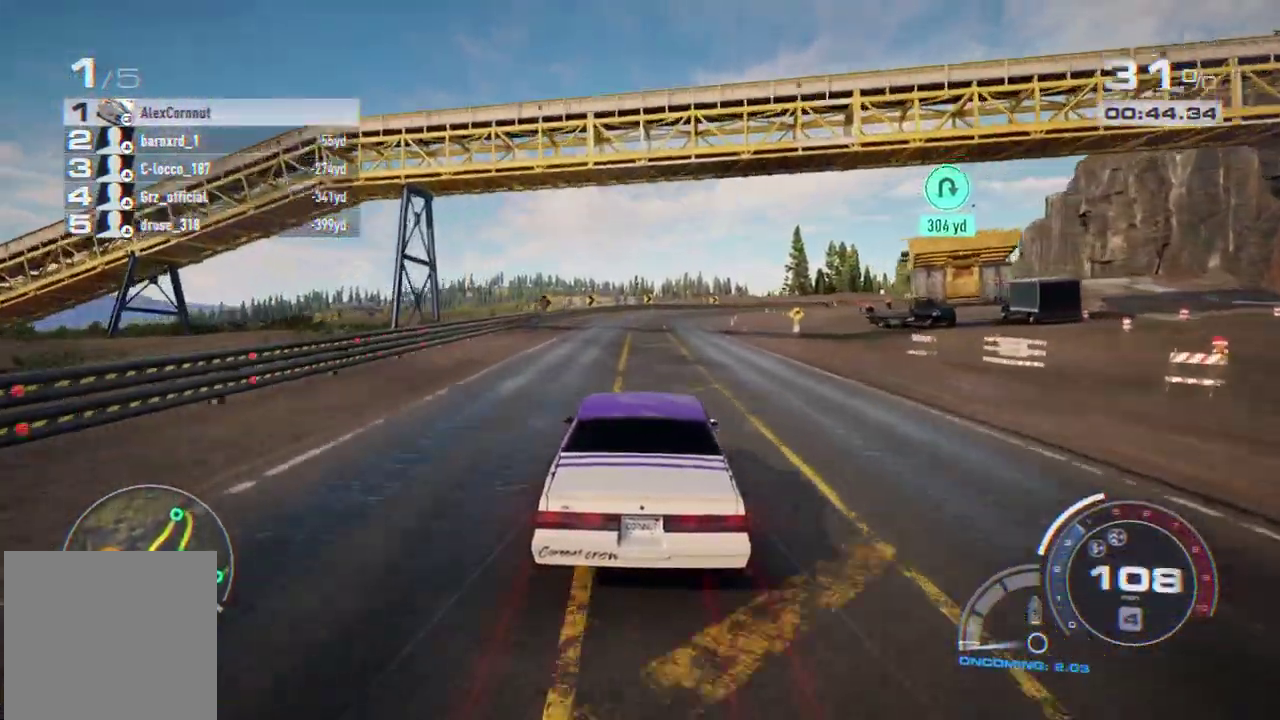
{"buttons": ["R2"], "left_stick": "center", "events": [[50, "A", "up"]]}
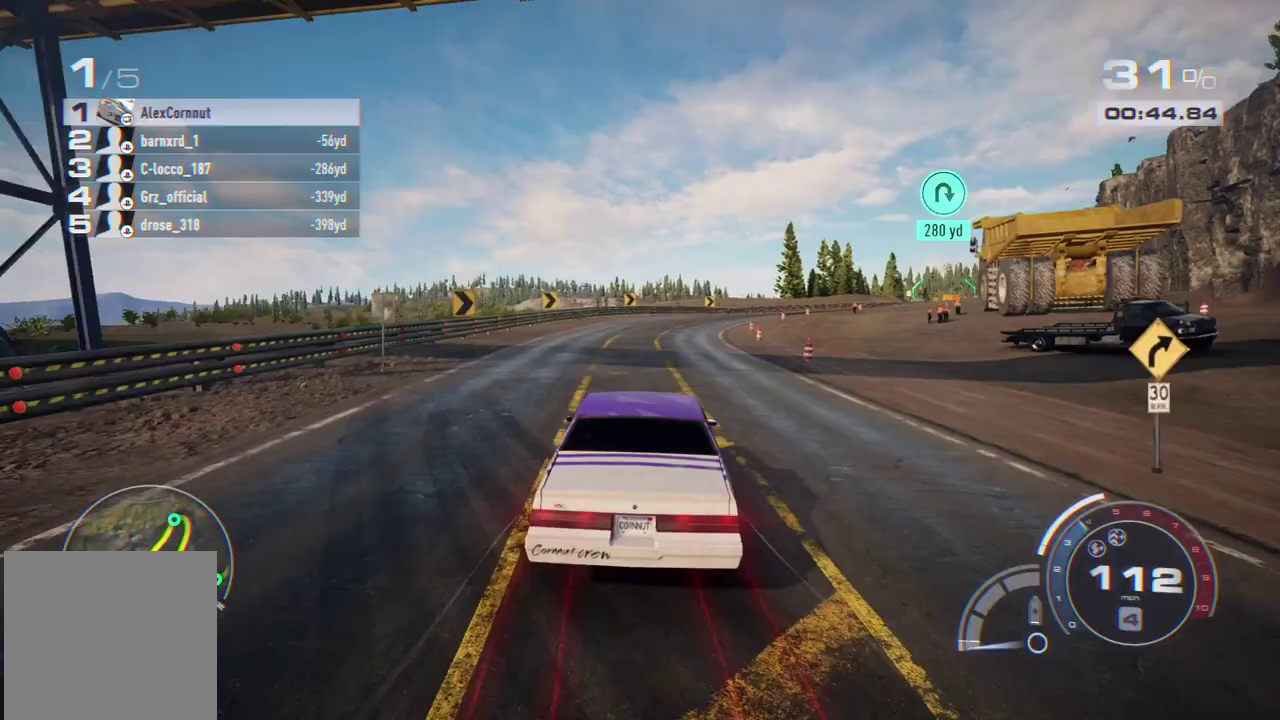
{"buttons": ["R2"], "left_stick": "right", "events": [[367, "left_stick", "right"]]}
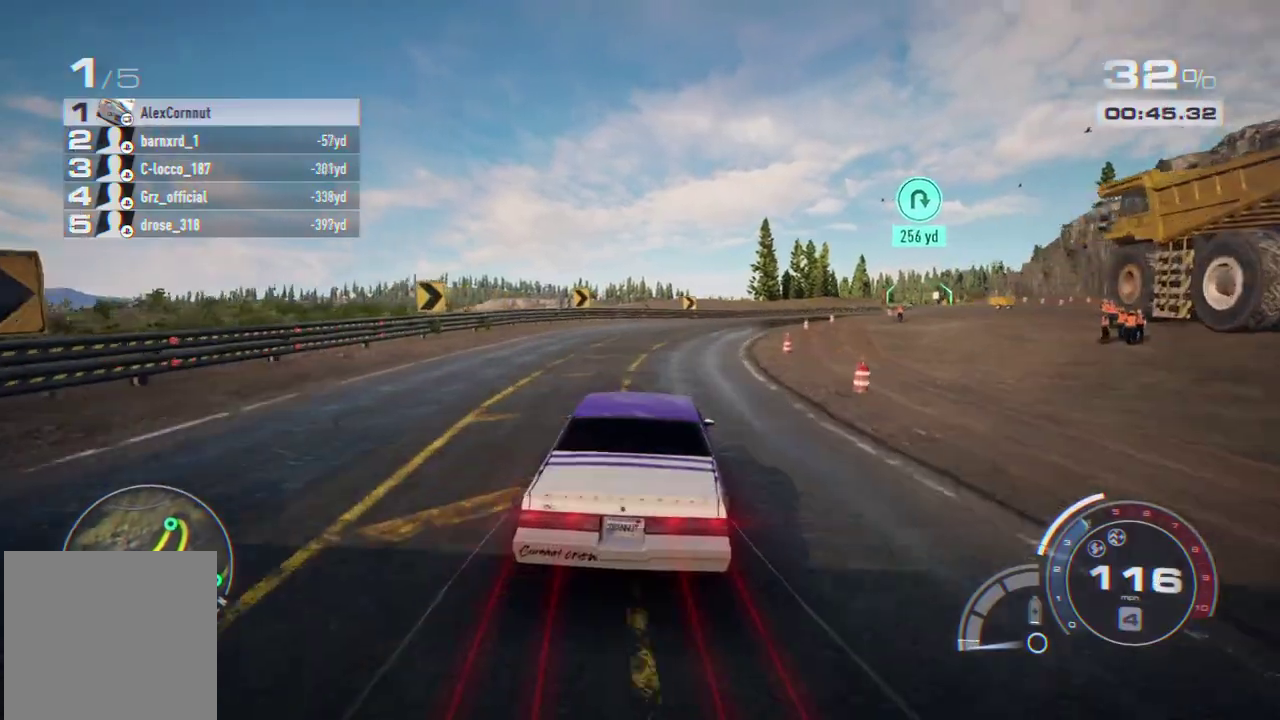
{"buttons": ["L2", "R2"], "left_stick": "right", "events": [[417, "L2", "down"]]}
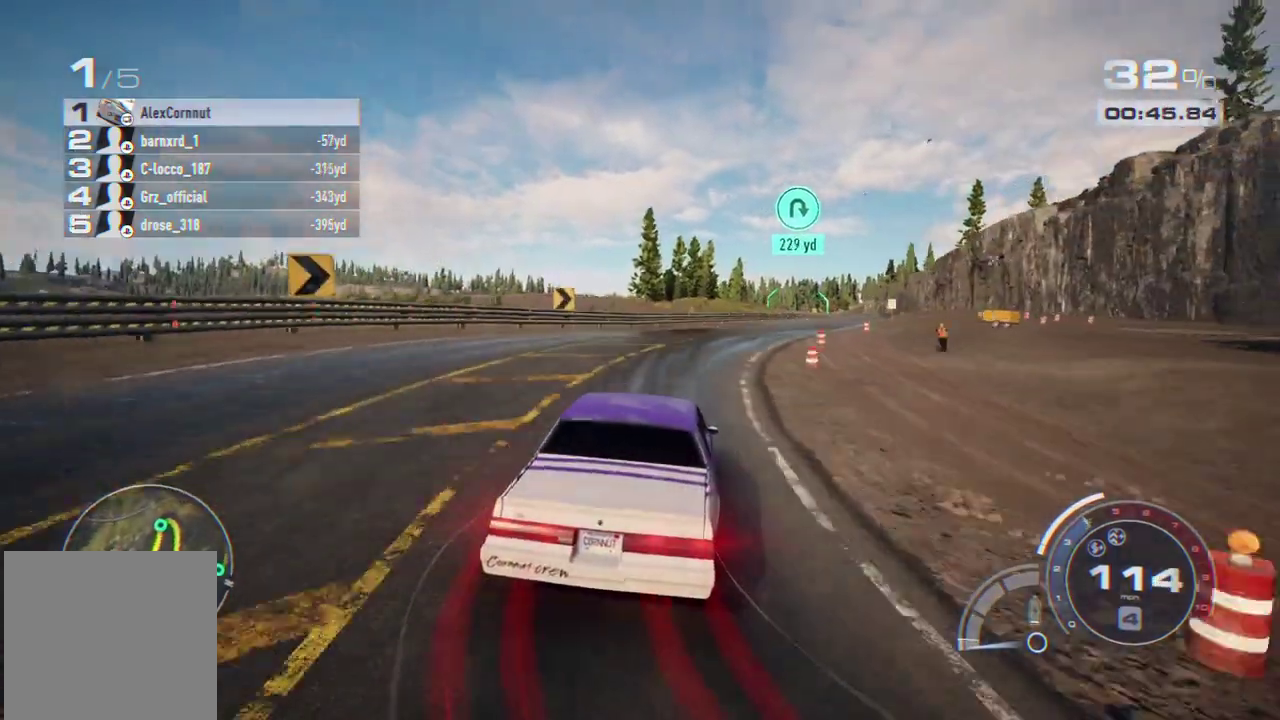
{"buttons": ["R2"], "left_stick": "right", "events": [[17, "L2", "up"], [33, "left_stick", "center"], [150, "left_stick", "right"], [283, "left_stick", "center"], [417, "left_stick", "right"]]}
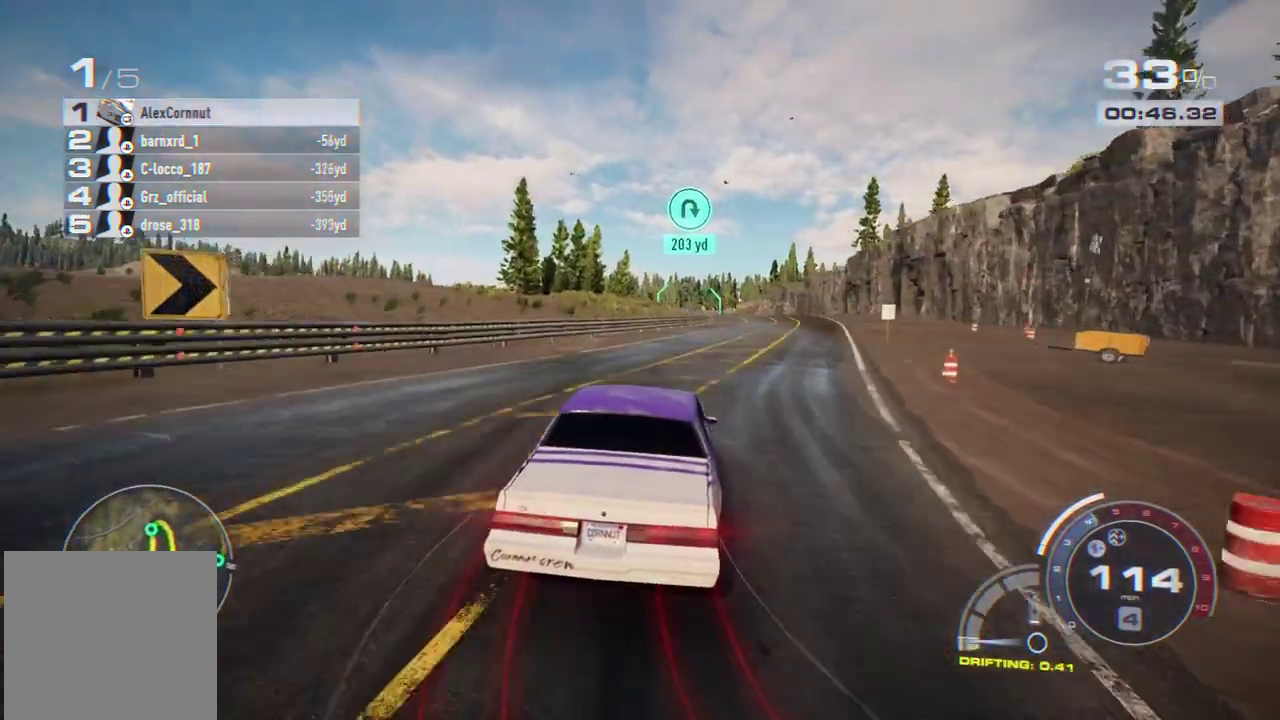
{"buttons": ["R2"], "left_stick": "right", "events": [[67, "left_stick", "center"], [183, "left_stick", "right"], [300, "left_stick", "center"], [467, "left_stick", "right"]]}
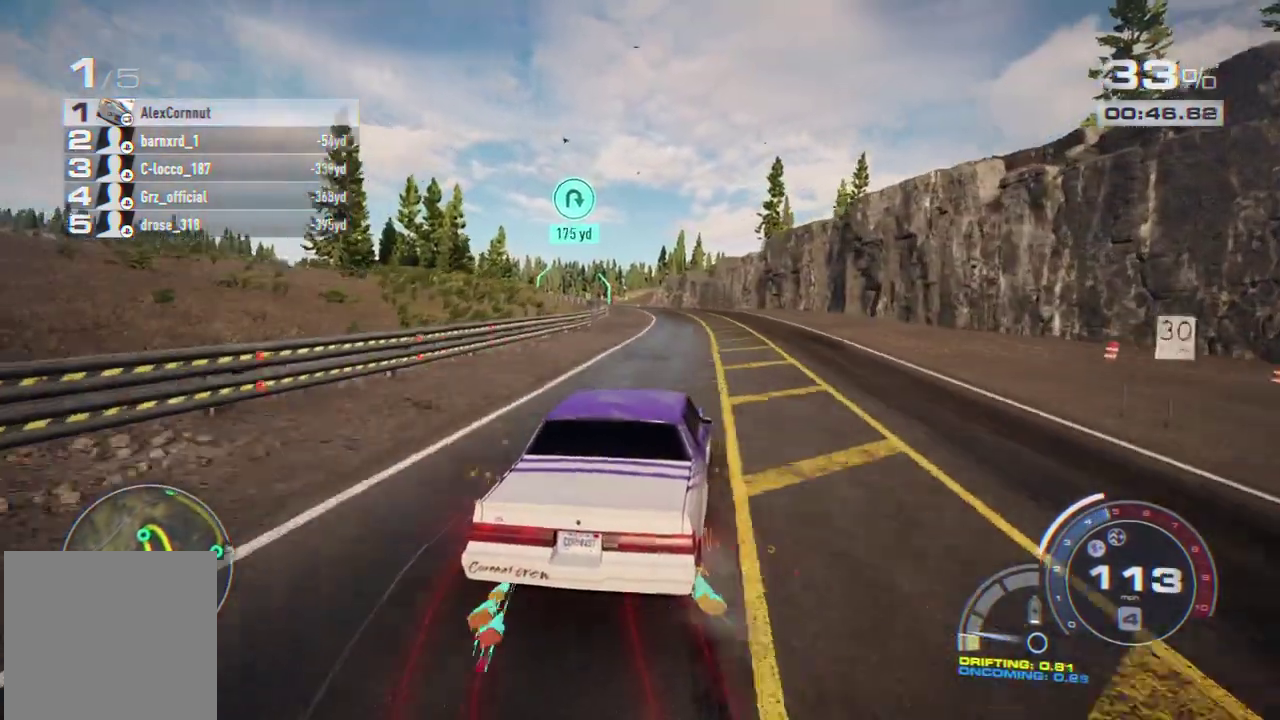
{"buttons": ["R2"], "left_stick": "left", "events": [[50, "left_stick", "center"], [417, "left_stick", "left"]]}
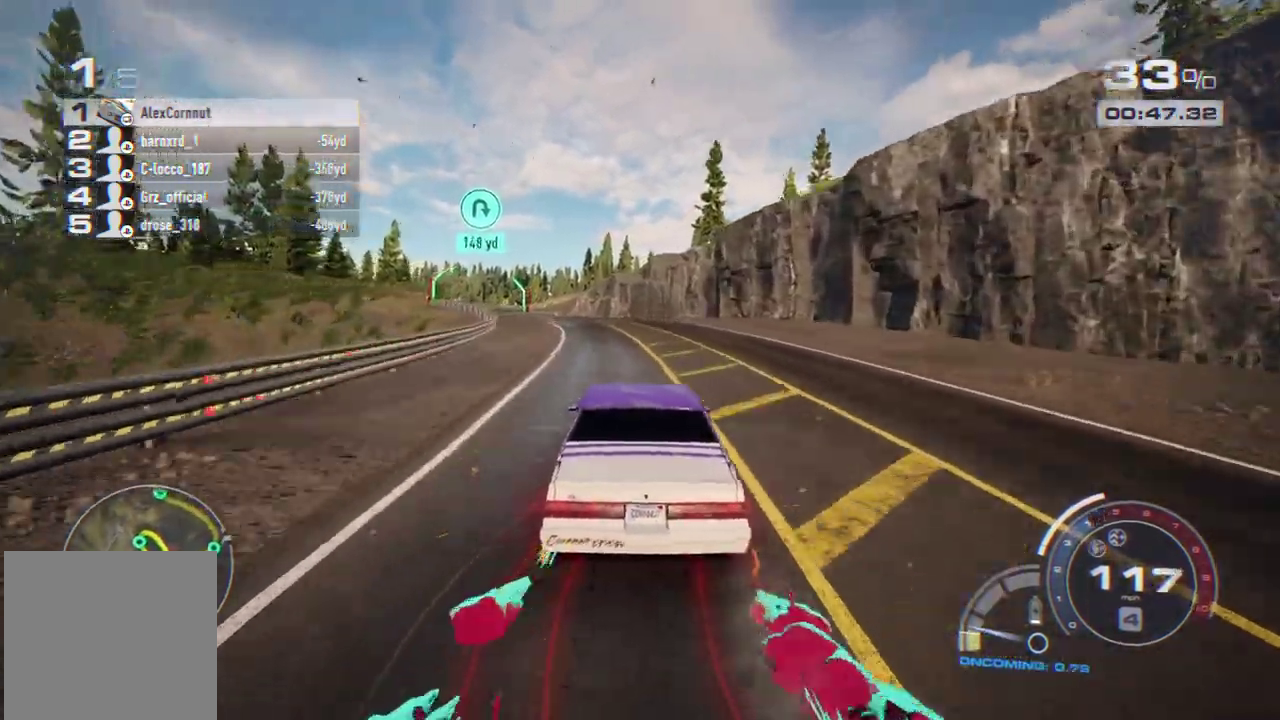
{"buttons": ["R2"], "left_stick": "center", "events": [[17, "left_stick", "center"], [183, "left_stick", "left"], [317, "L2", "down"], [400, "L2", "up"], [450, "left_stick", "center"]]}
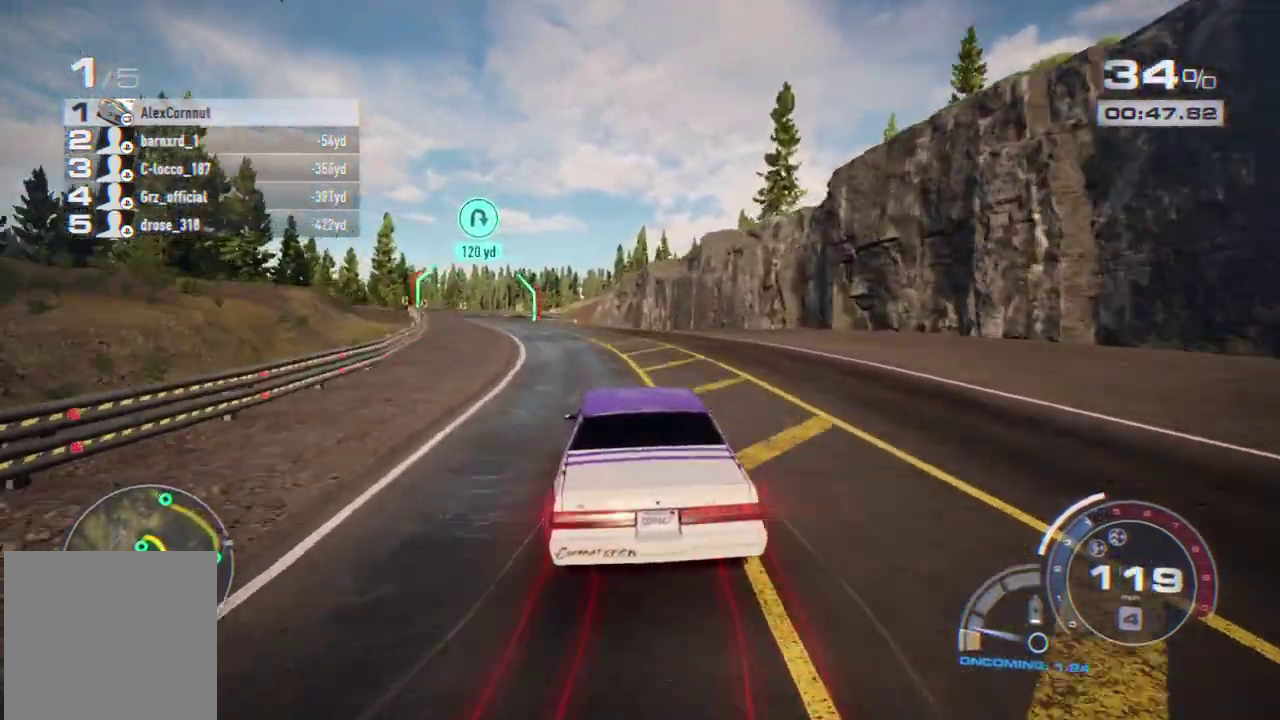
{"buttons": ["R2"], "left_stick": "left", "events": [[67, "left_stick", "left"], [250, "left_stick", "center"], [350, "left_stick", "left"]]}
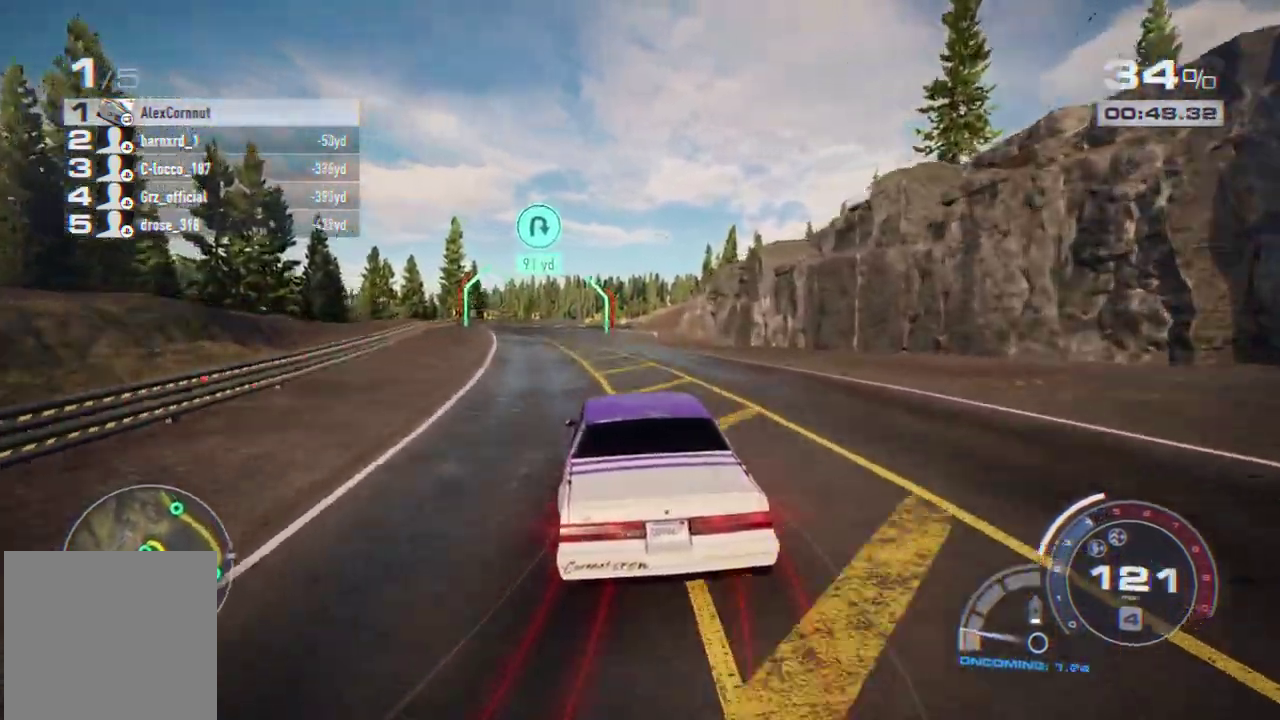
{"buttons": ["R2"], "left_stick": "left", "events": [[50, "left_stick", "center"], [117, "left_stick", "left"], [283, "left_stick", "center"], [417, "left_stick", "left"]]}
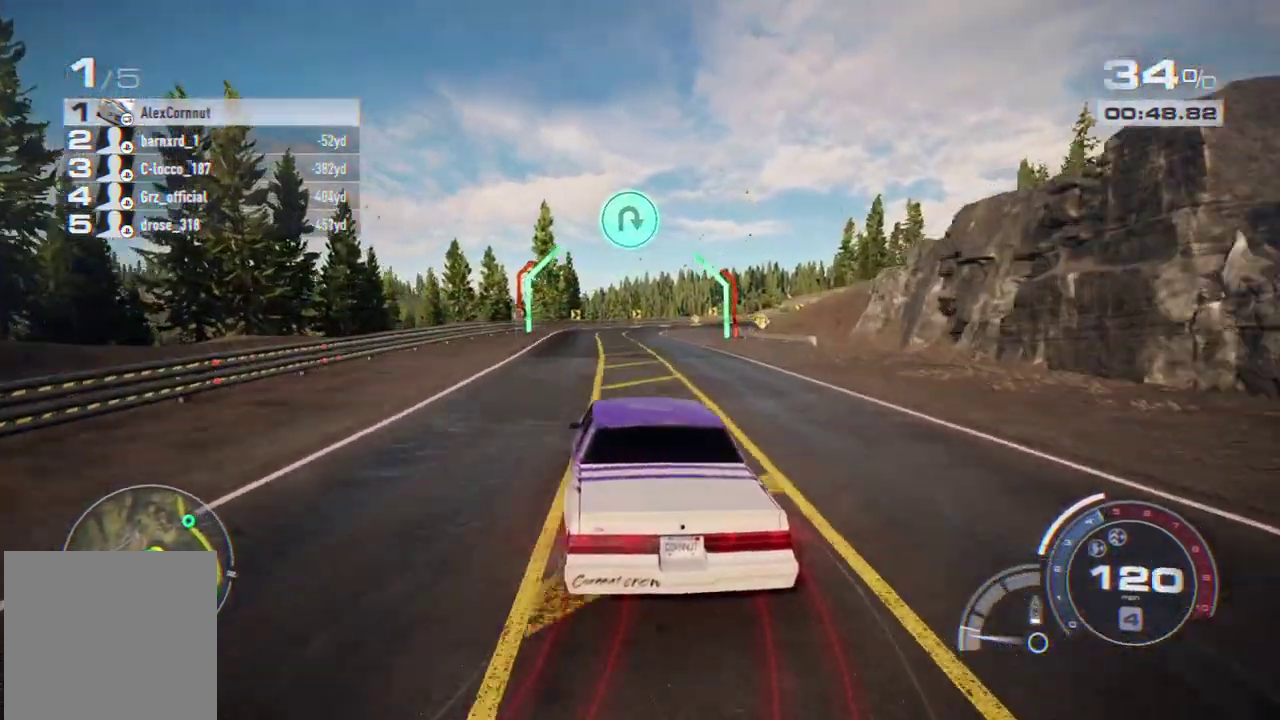
{"buttons": ["L1", "L2"], "left_stick": "right", "events": [[67, "R2", "up"], [100, "left_stick", "center"], [150, "L2", "down"], [250, "left_stick", "right"], [300, "L2", "up"], [383, "L1", "down"], [450, "L2", "down"]]}
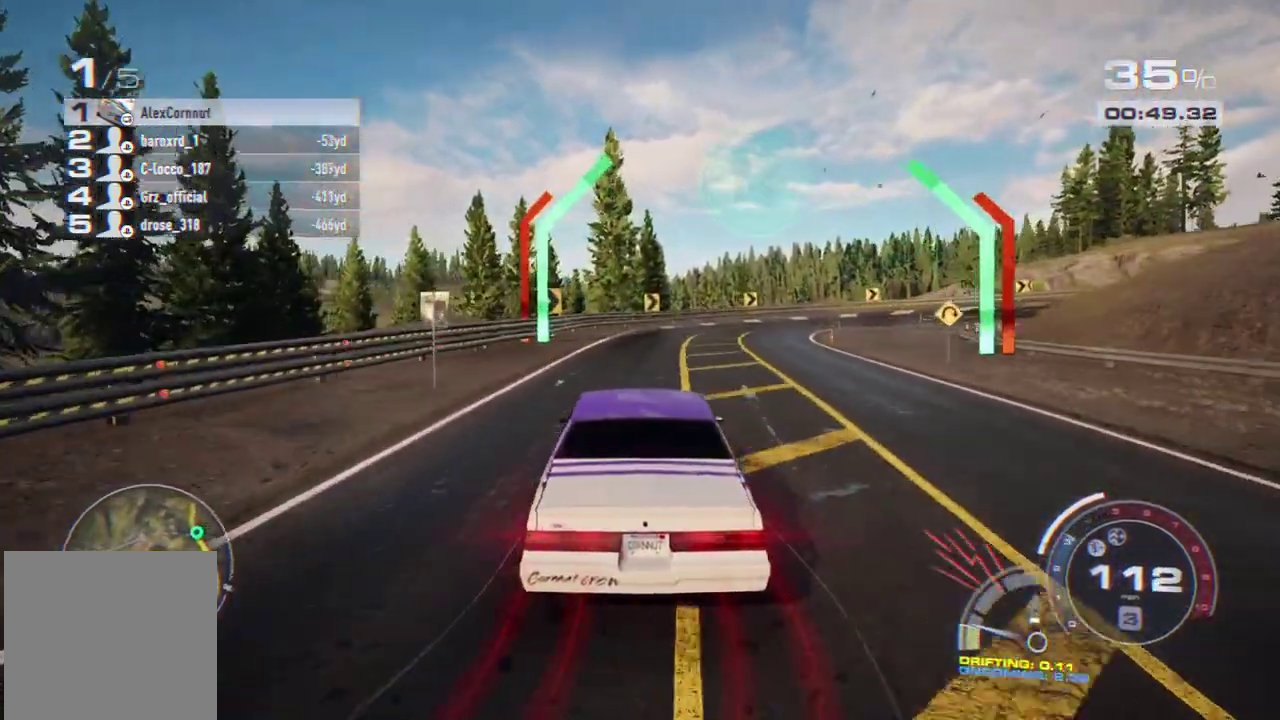
{"buttons": [], "left_stick": "right", "events": [[17, "L1", "up"], [250, "L2", "up"]]}
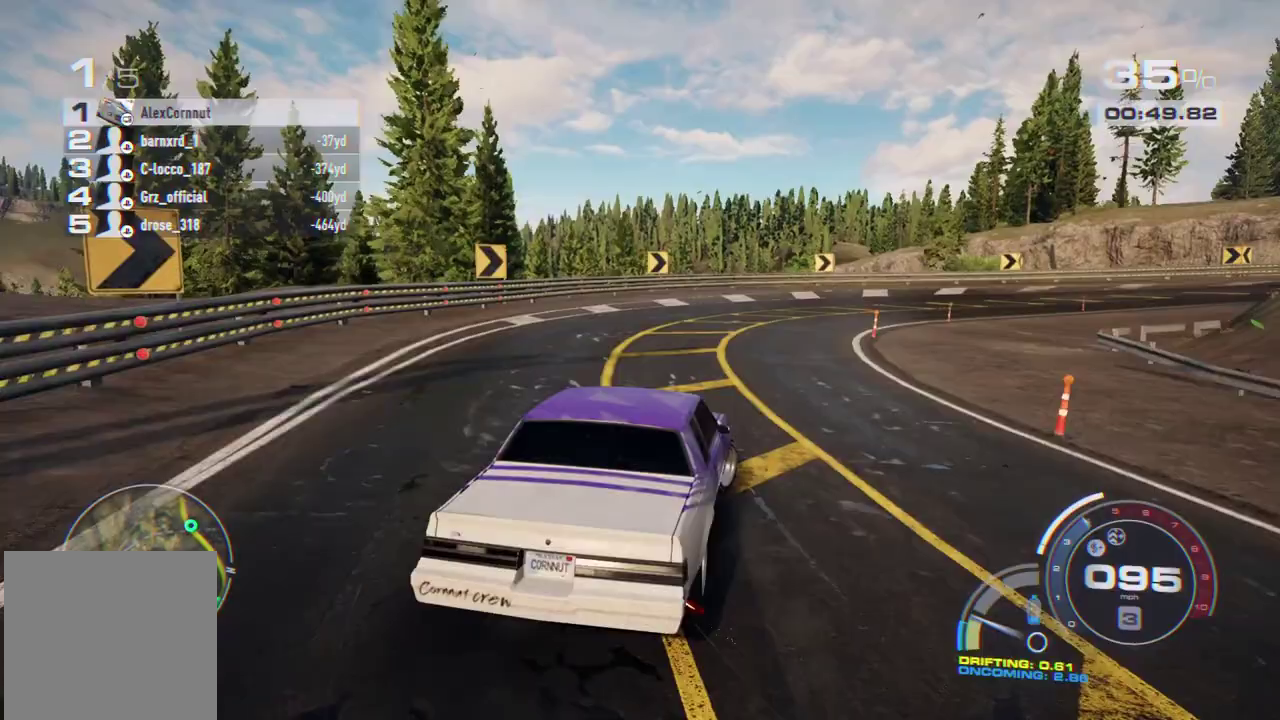
{"buttons": [], "left_stick": "right", "events": [[117, "left_stick", "center"], [250, "left_stick", "right"]]}
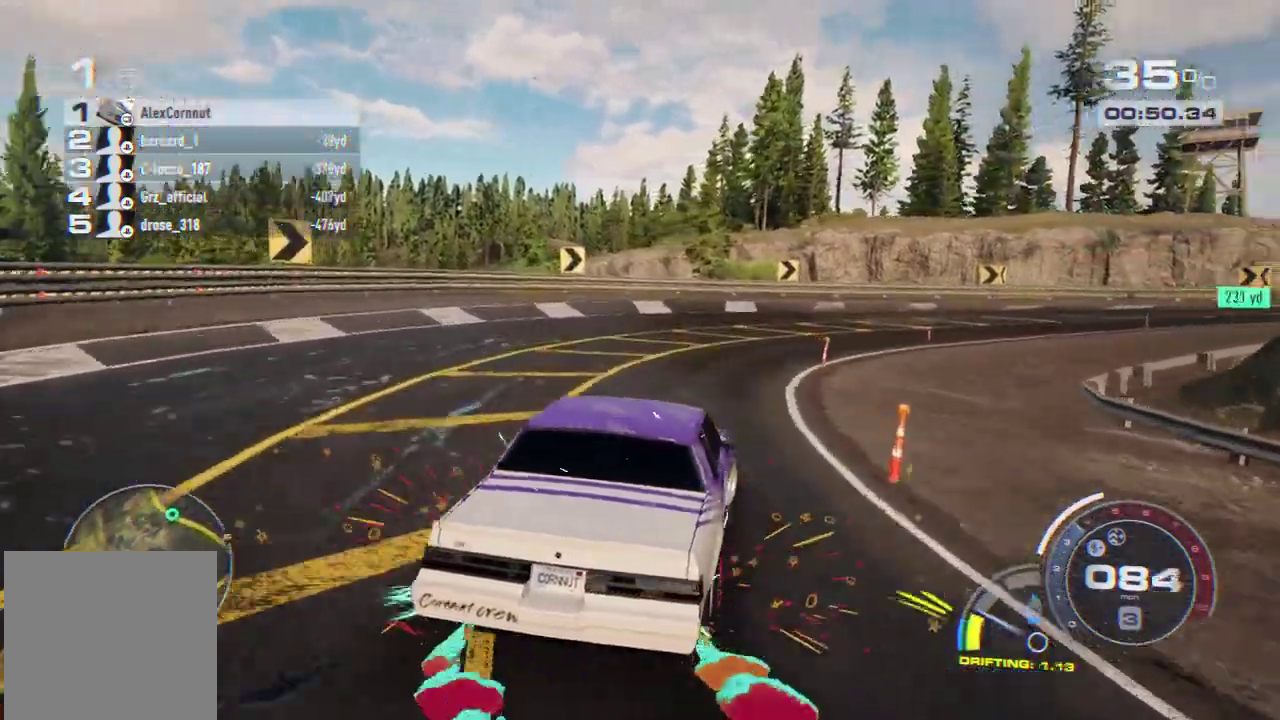
{"buttons": ["R2"], "left_stick": "right", "events": [[367, "left_stick", "center"], [417, "R2", "down"], [467, "left_stick", "right"]]}
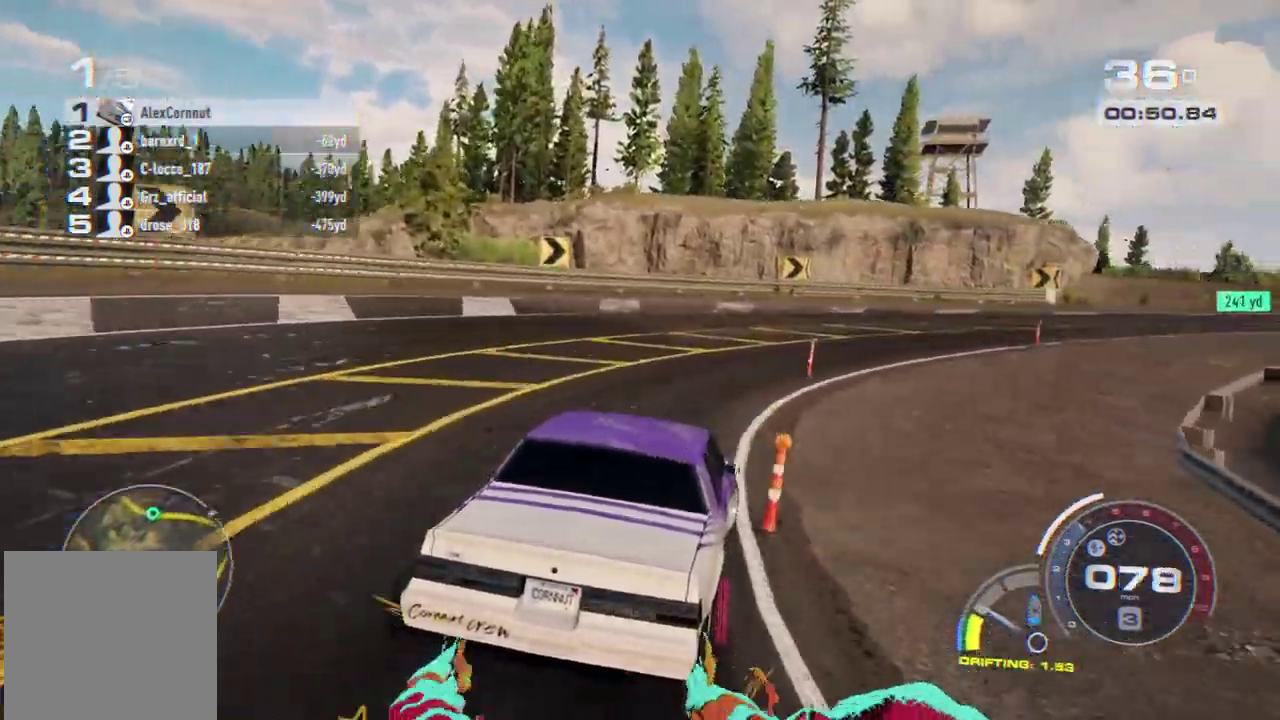
{"buttons": ["R2"], "left_stick": "right", "events": [[100, "left_stick", "center"], [183, "left_stick", "right"], [317, "left_stick", "center"], [467, "left_stick", "right"]]}
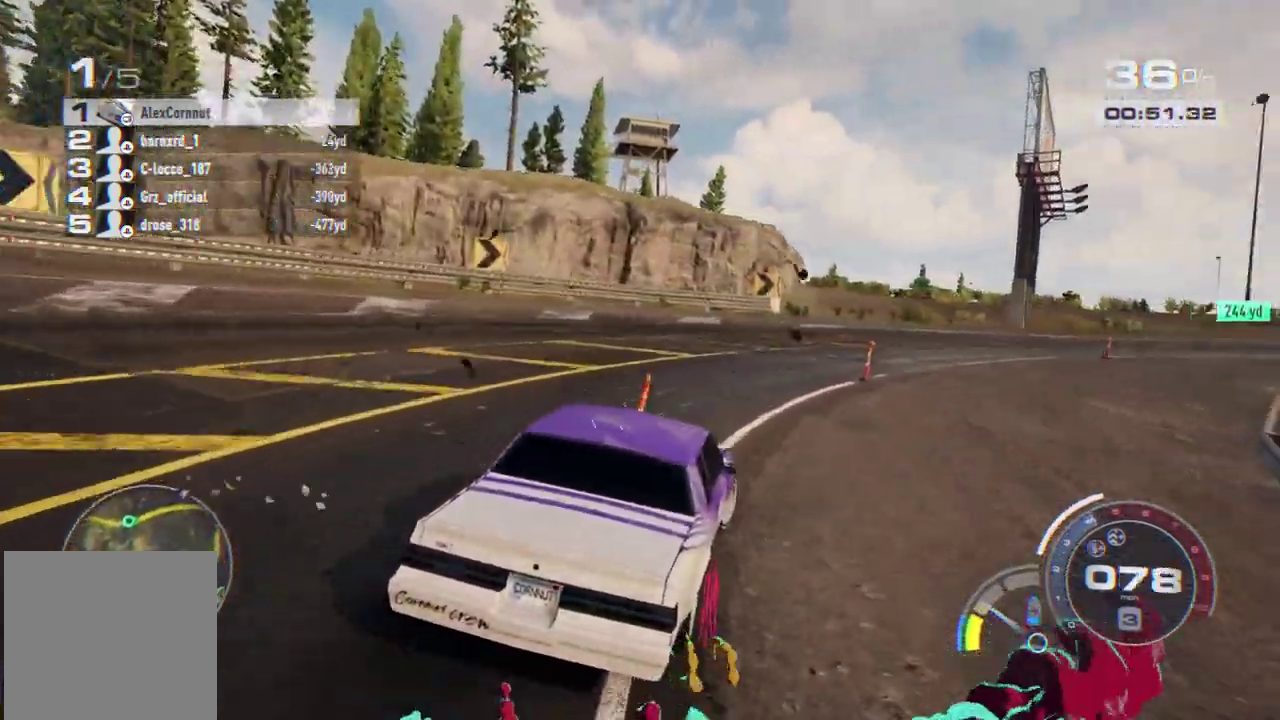
{"buttons": ["R2"], "left_stick": "right", "events": [[133, "left_stick", "center"], [217, "left_stick", "right"], [350, "left_stick", "center"], [433, "left_stick", "right"]]}
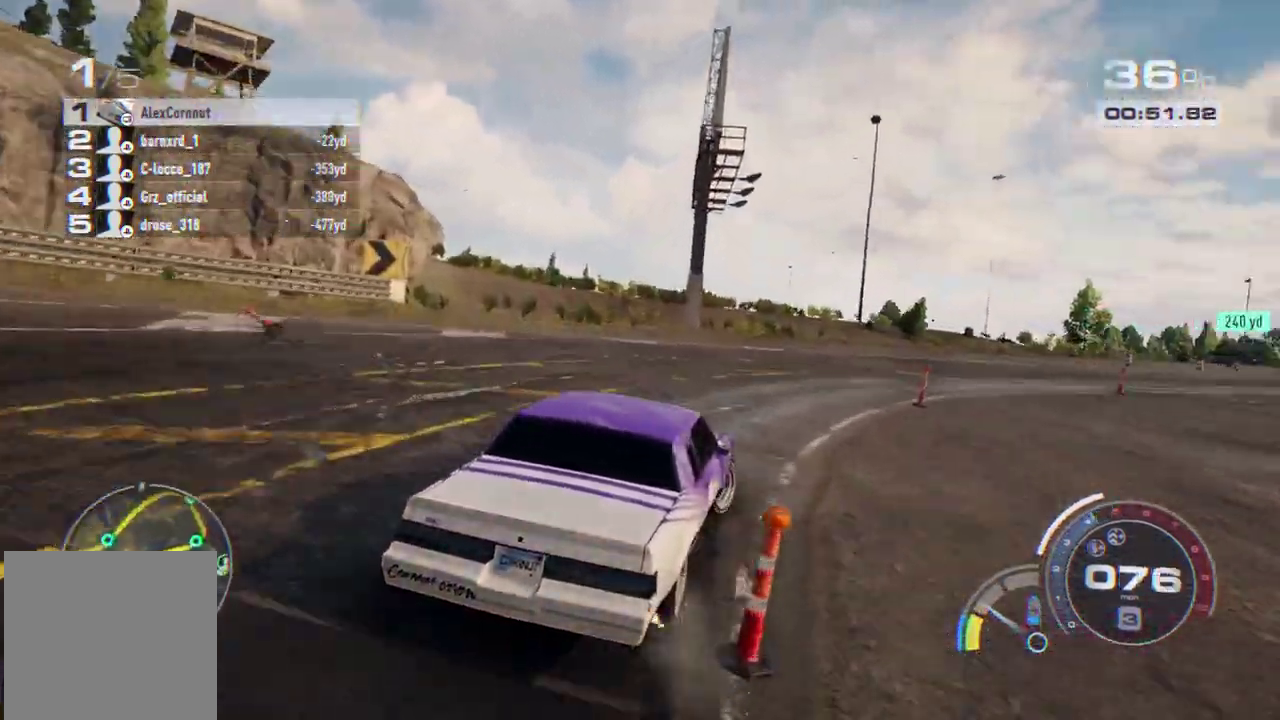
{"buttons": ["A", "R2"], "left_stick": "center", "events": [[17, "A", "down"], [67, "left_stick", "center"], [317, "left_stick", "right"], [450, "left_stick", "center"]]}